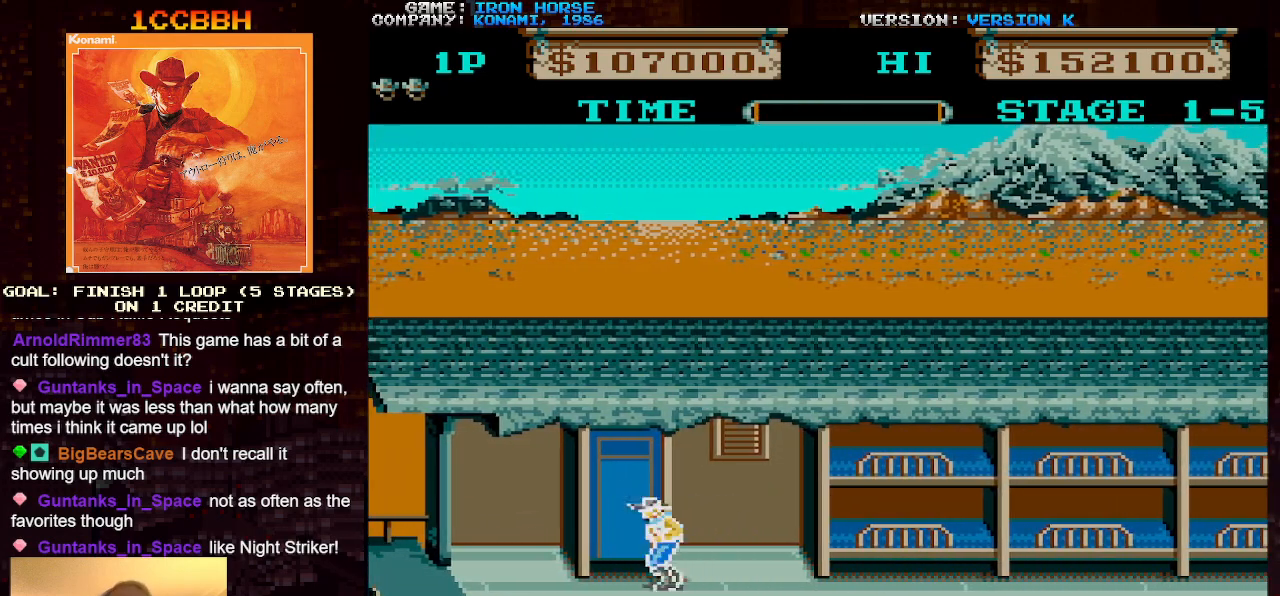
Gameplay with a controller (arcade stick); each line is a JSON object with the inputs held at the frame after it. "events" lists button and stick changes between this image and that frame as [ms after this image, input, new state], when the widget could be followed in between. Not read: L3 R3.
{"buttons": [], "left_stick": "left", "events": []}
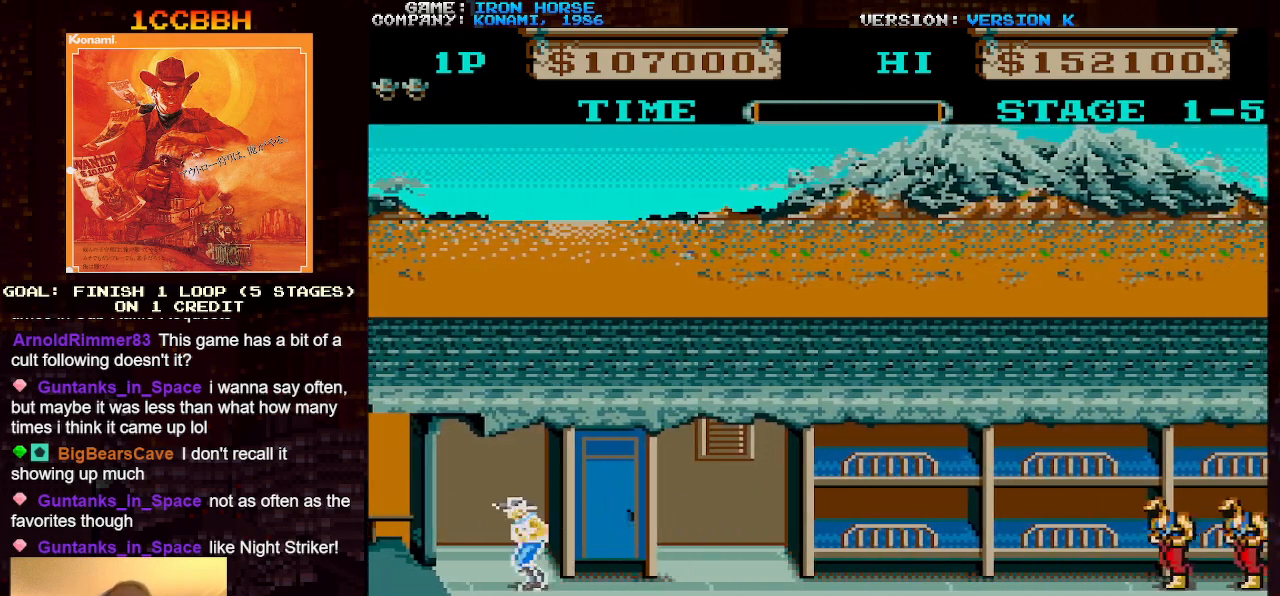
{"buttons": [], "left_stick": "left", "events": []}
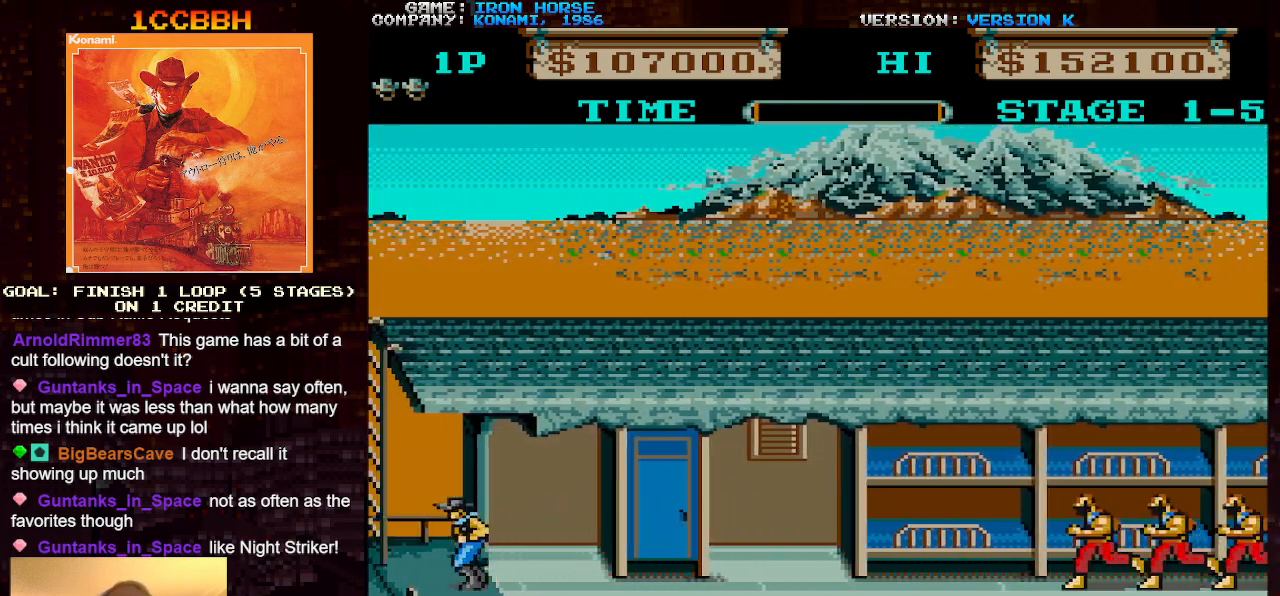
{"buttons": [], "left_stick": "up", "events": [[167, "left_stick", "up"]]}
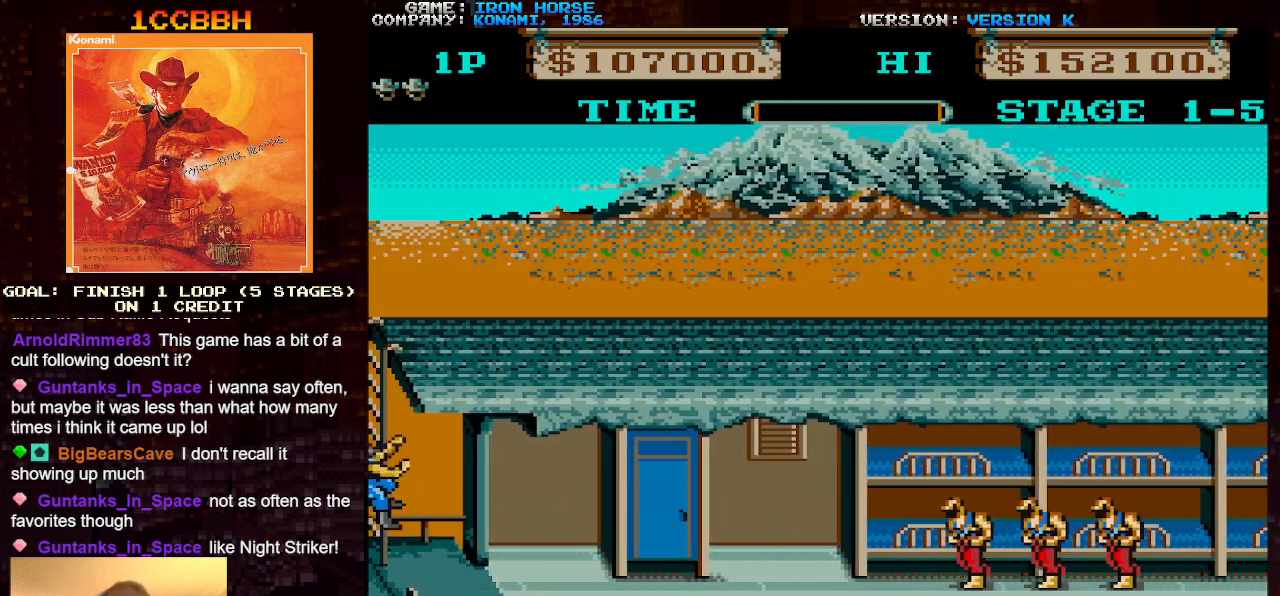
{"buttons": [], "left_stick": "up", "events": []}
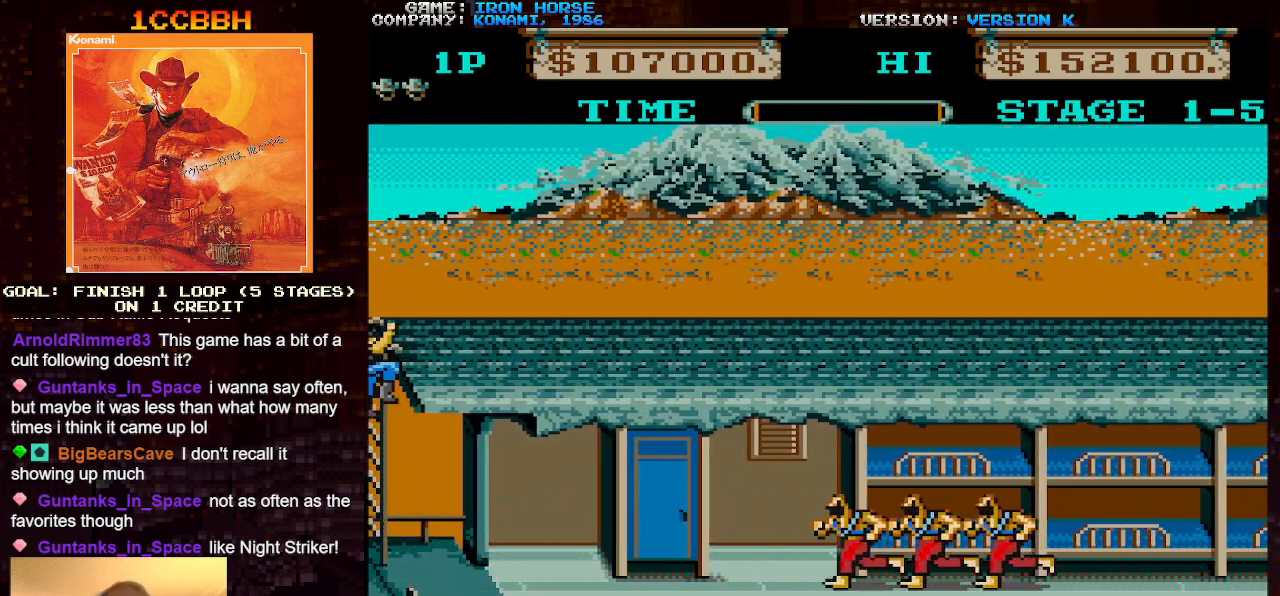
{"buttons": [], "left_stick": "right", "events": [[317, "left_stick", "up-right"], [467, "left_stick", "right"]]}
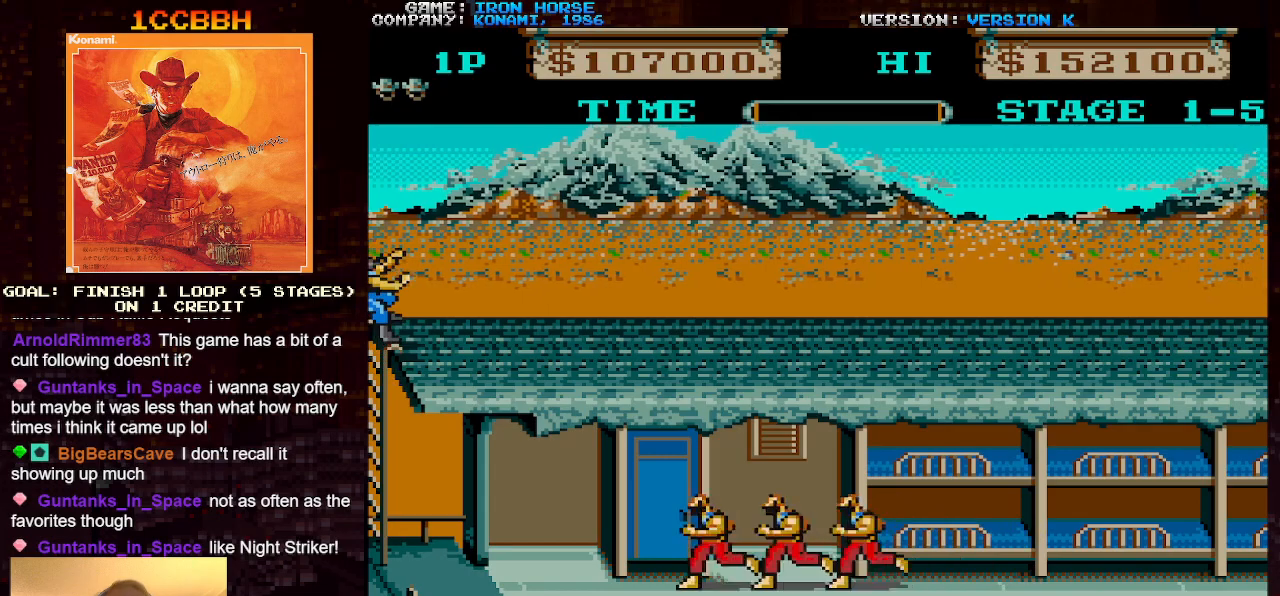
{"buttons": [], "left_stick": "right", "events": []}
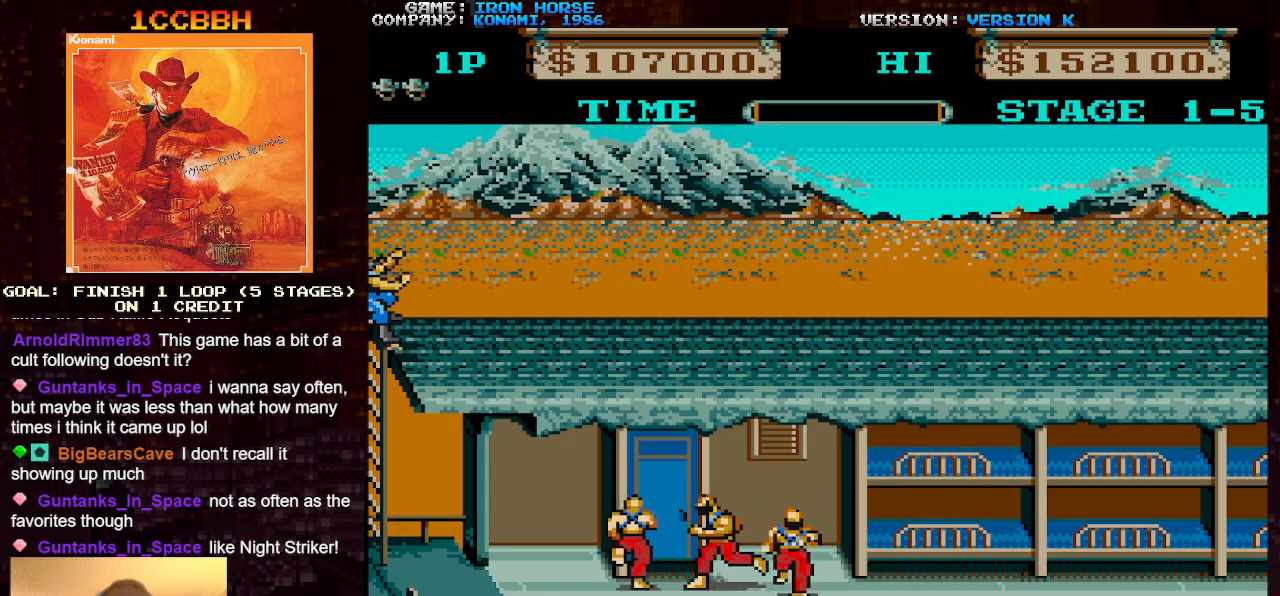
{"buttons": [], "left_stick": "right", "events": [[317, "left_stick", "up"], [417, "left_stick", "right"]]}
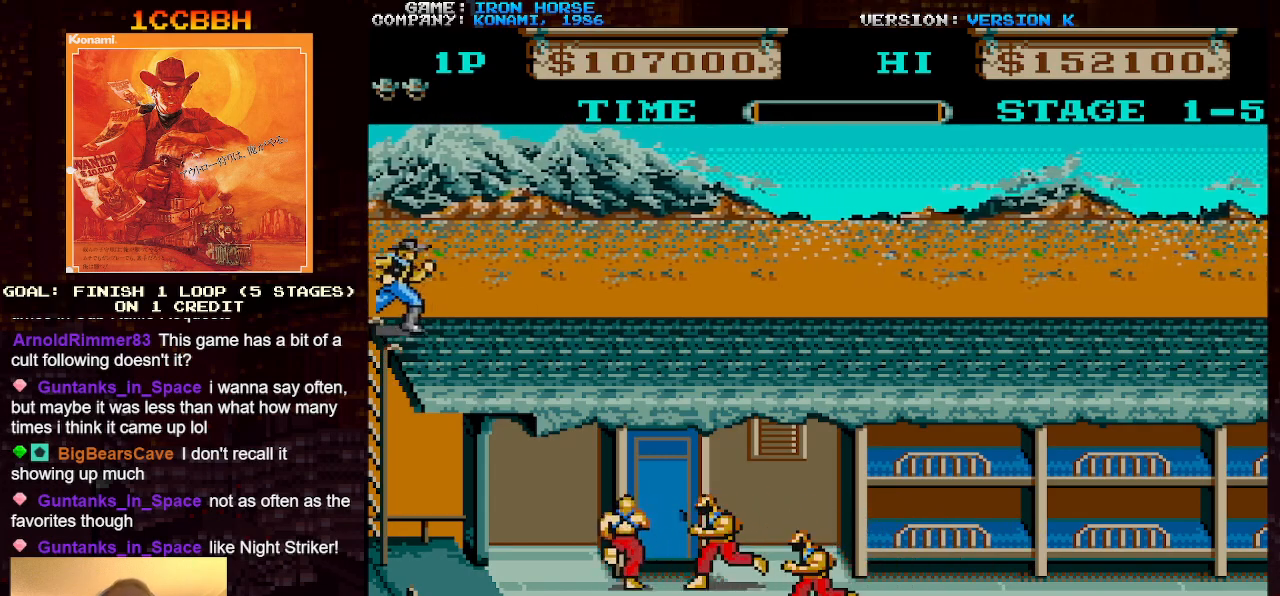
{"buttons": [], "left_stick": "right", "events": []}
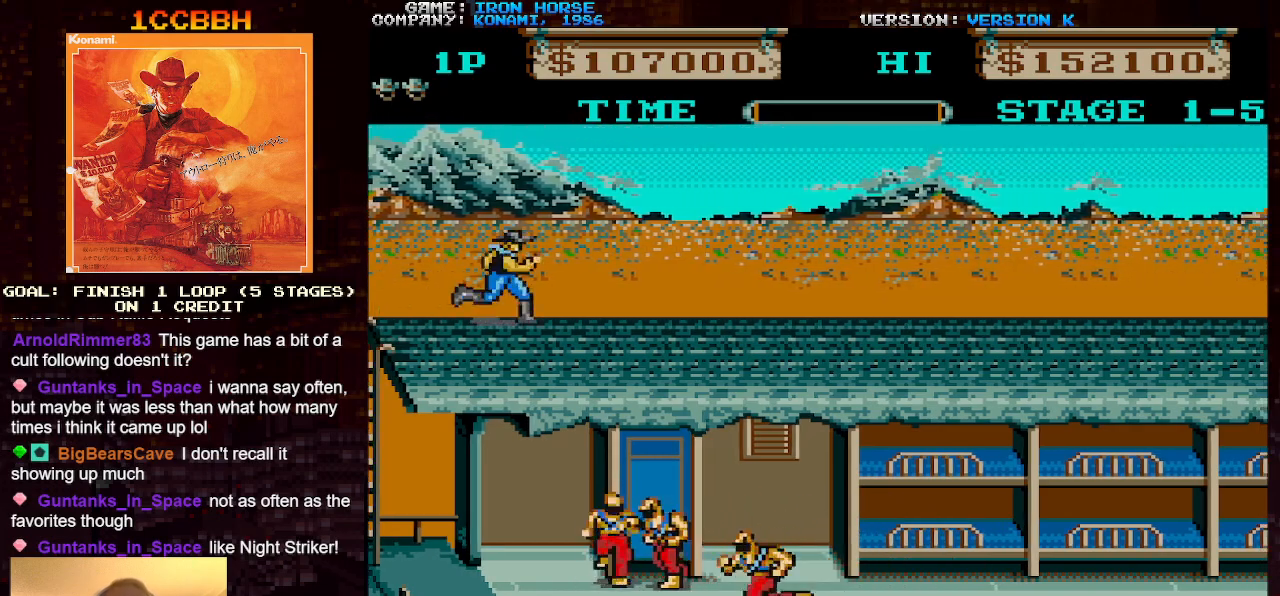
{"buttons": [], "left_stick": "right", "events": []}
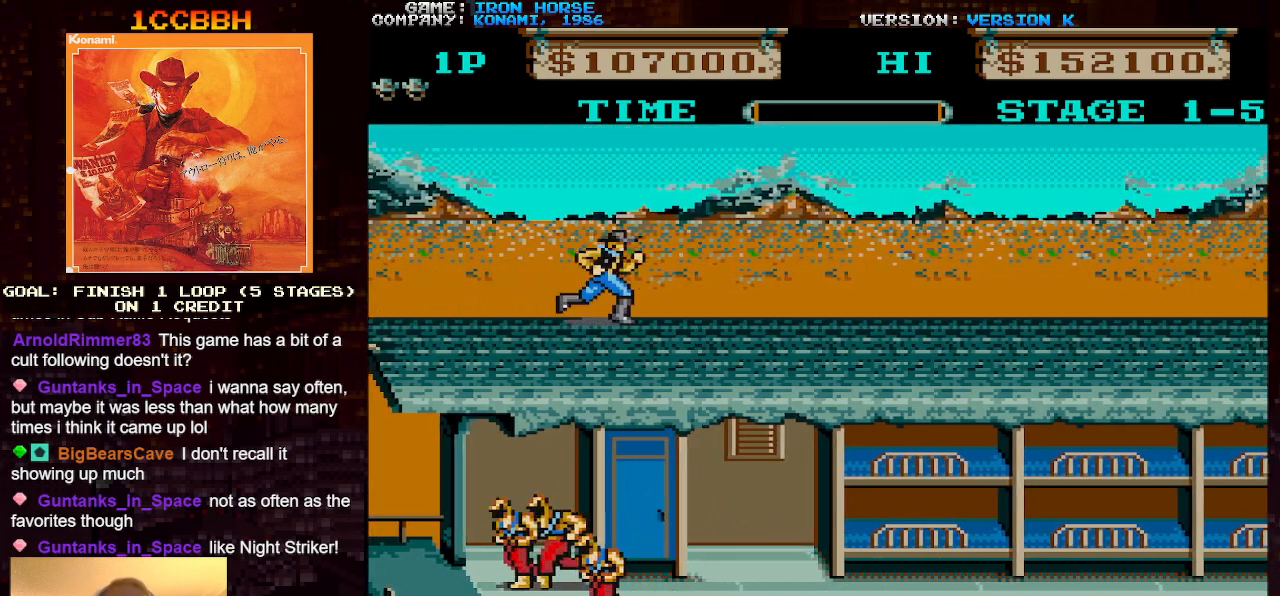
{"buttons": [], "left_stick": "right", "events": []}
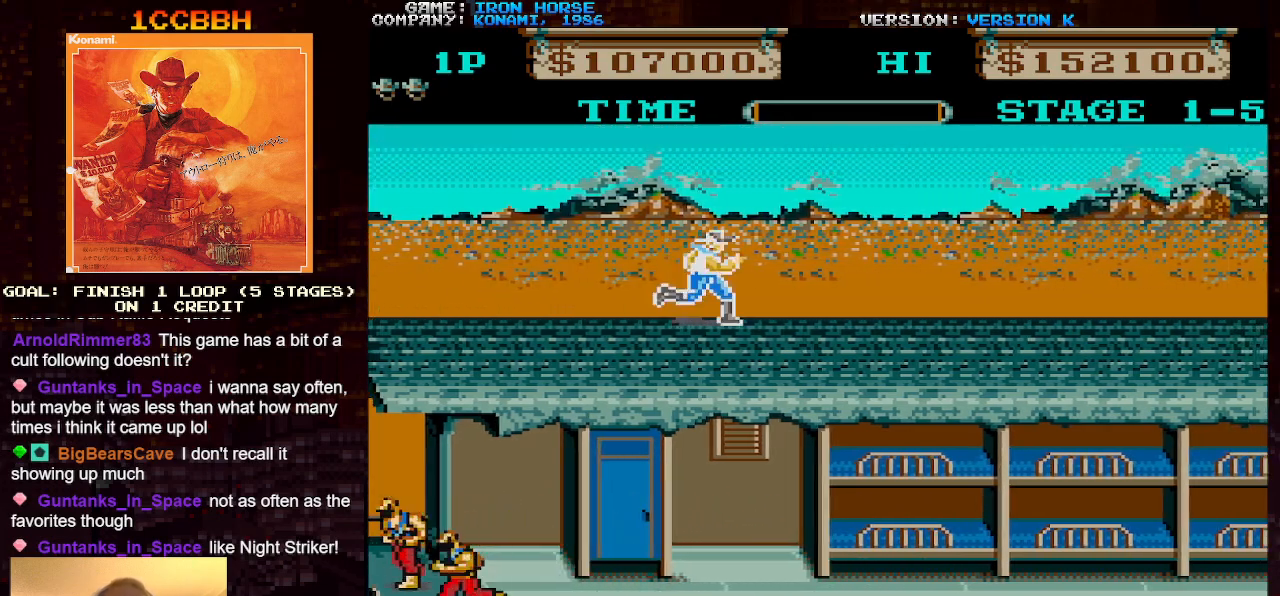
{"buttons": [], "left_stick": "right", "events": [[150, "left_stick", "down"], [350, "left_stick", "right"]]}
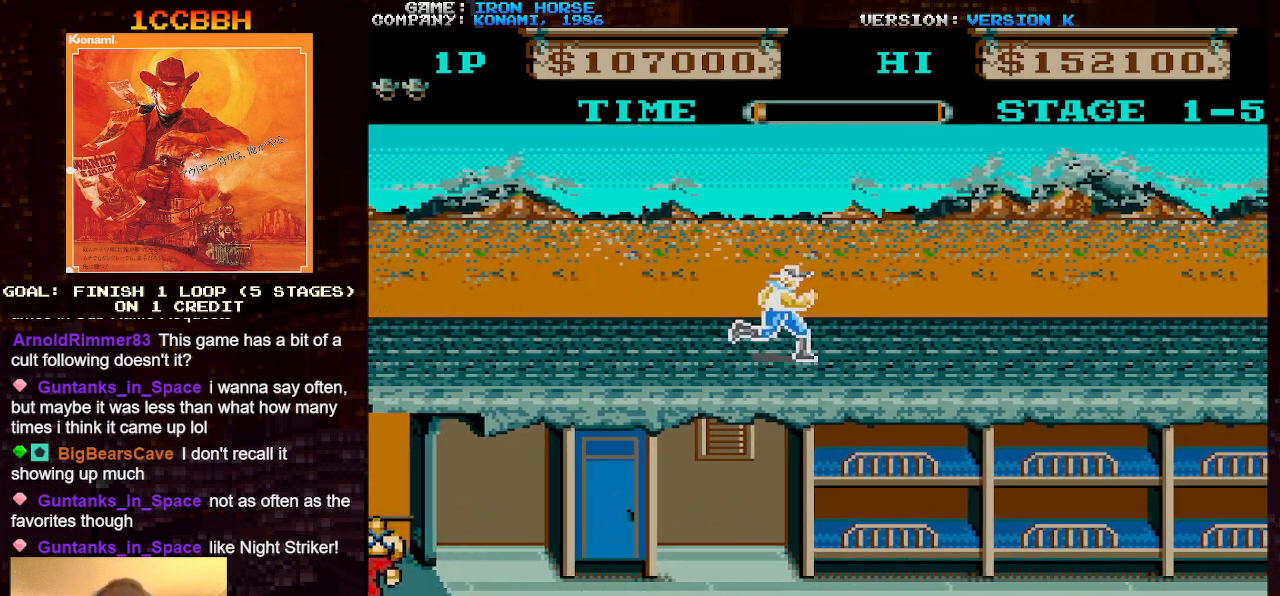
{"buttons": [], "left_stick": "right", "events": []}
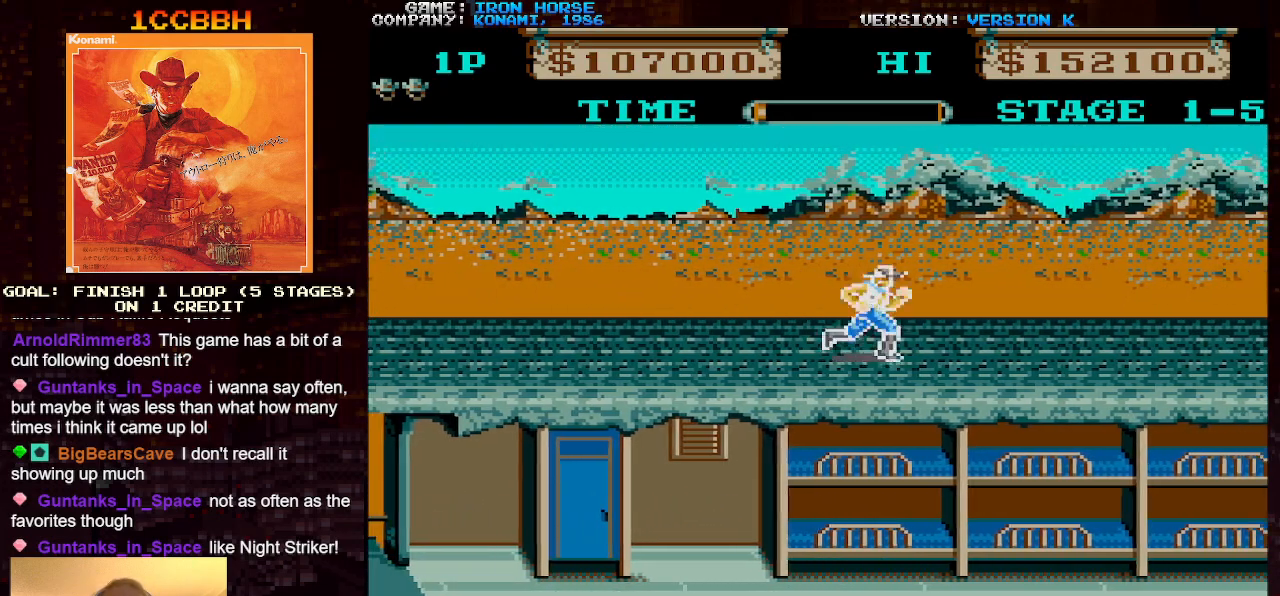
{"buttons": [], "left_stick": "right", "events": []}
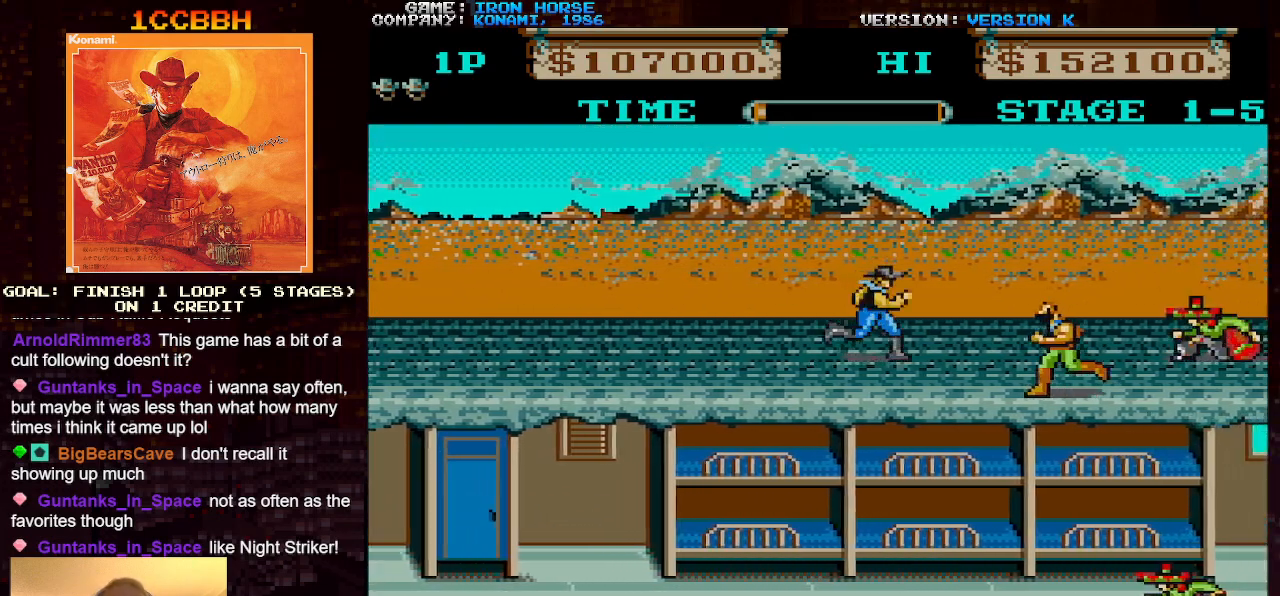
{"buttons": ["CROSS", "SQUARE"], "left_stick": "center", "events": [[183, "CROSS", "down"], [233, "left_stick", "down"], [267, "SQUARE", "down"], [383, "SQUARE", "up"], [450, "SQUARE", "down"], [483, "left_stick", "center"]]}
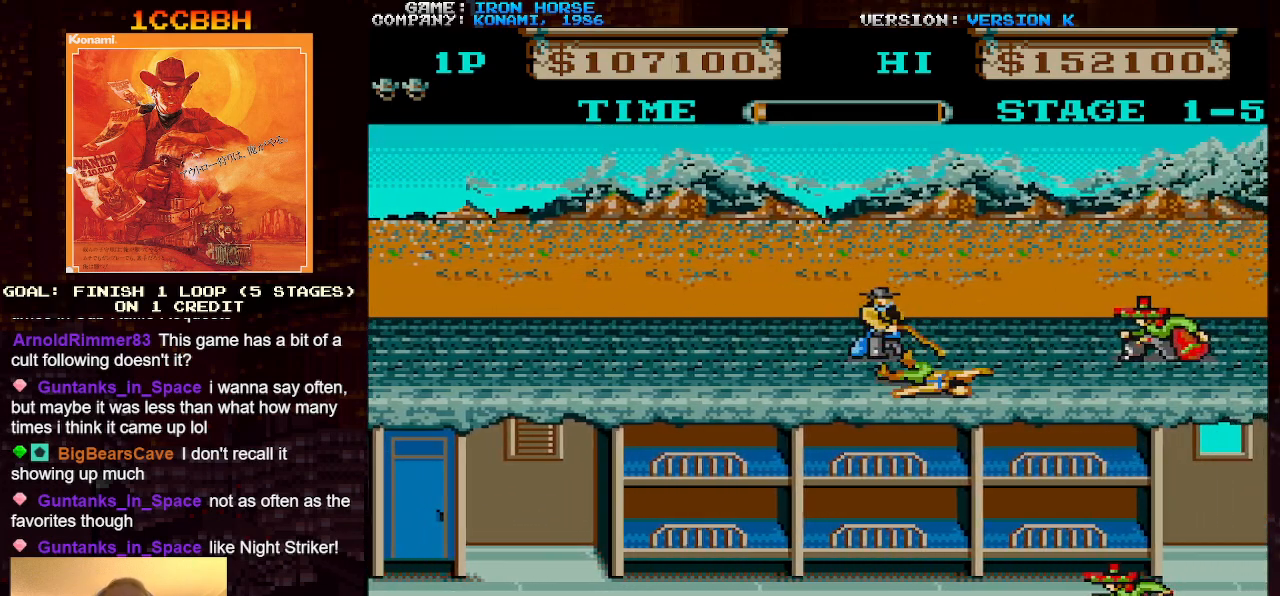
{"buttons": [], "left_stick": "right", "events": [[33, "SQUARE", "up"], [67, "CROSS", "up"], [133, "left_stick", "up"], [433, "left_stick", "right"]]}
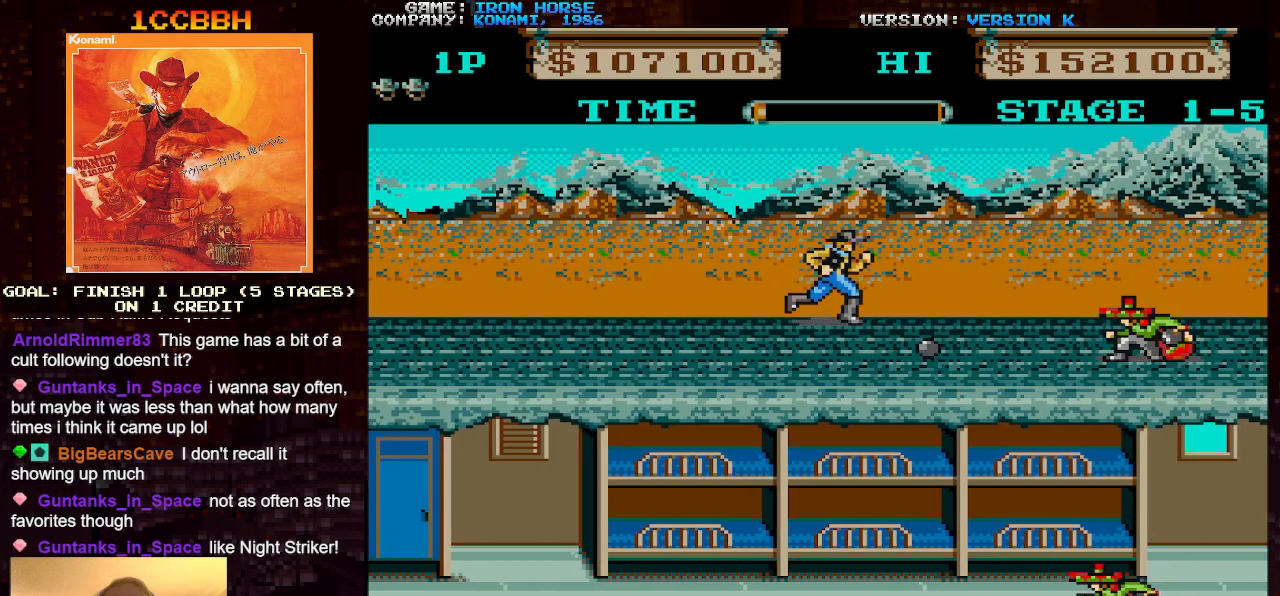
{"buttons": [], "left_stick": "right", "events": [[267, "left_stick", "down"], [433, "left_stick", "right"]]}
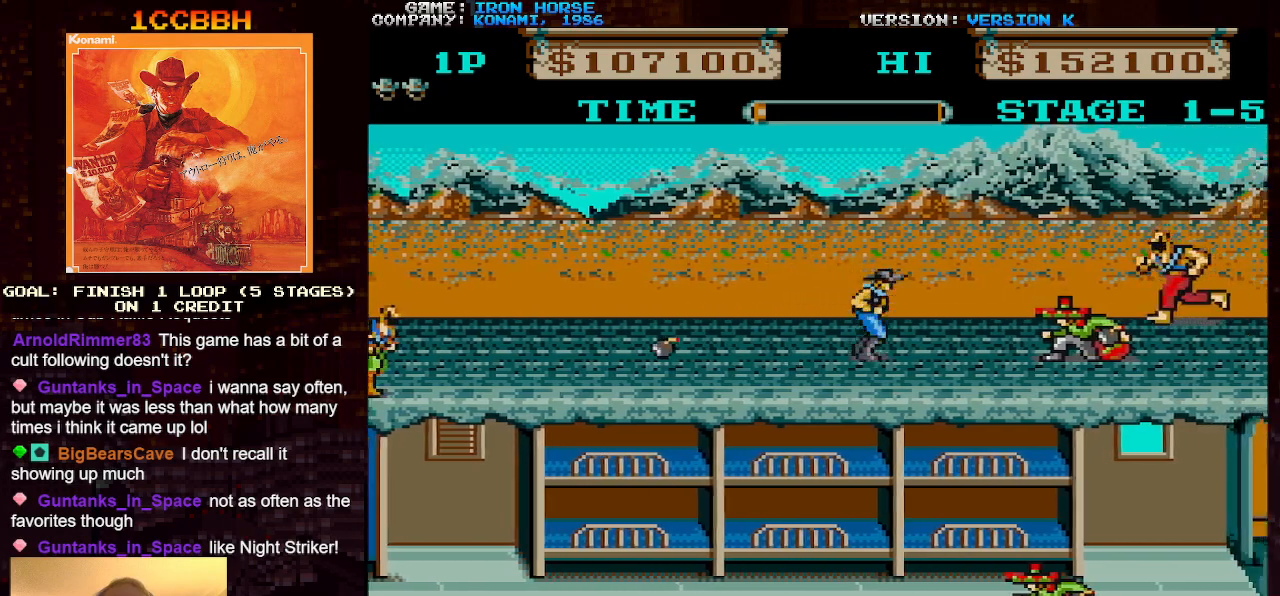
{"buttons": [], "left_stick": "right", "events": [[83, "CROSS", "down"], [117, "SQUARE", "down"], [250, "CROSS", "up"], [250, "SQUARE", "up"]]}
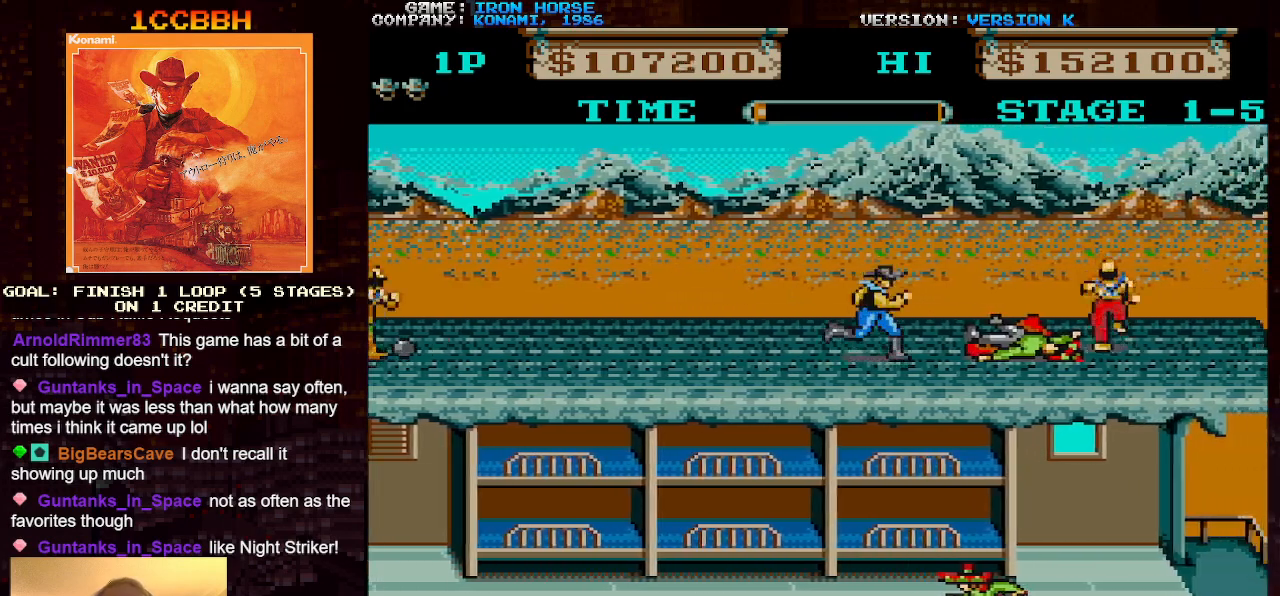
{"buttons": [], "left_stick": "right", "events": [[167, "SQUARE", "down"], [283, "SQUARE", "up"]]}
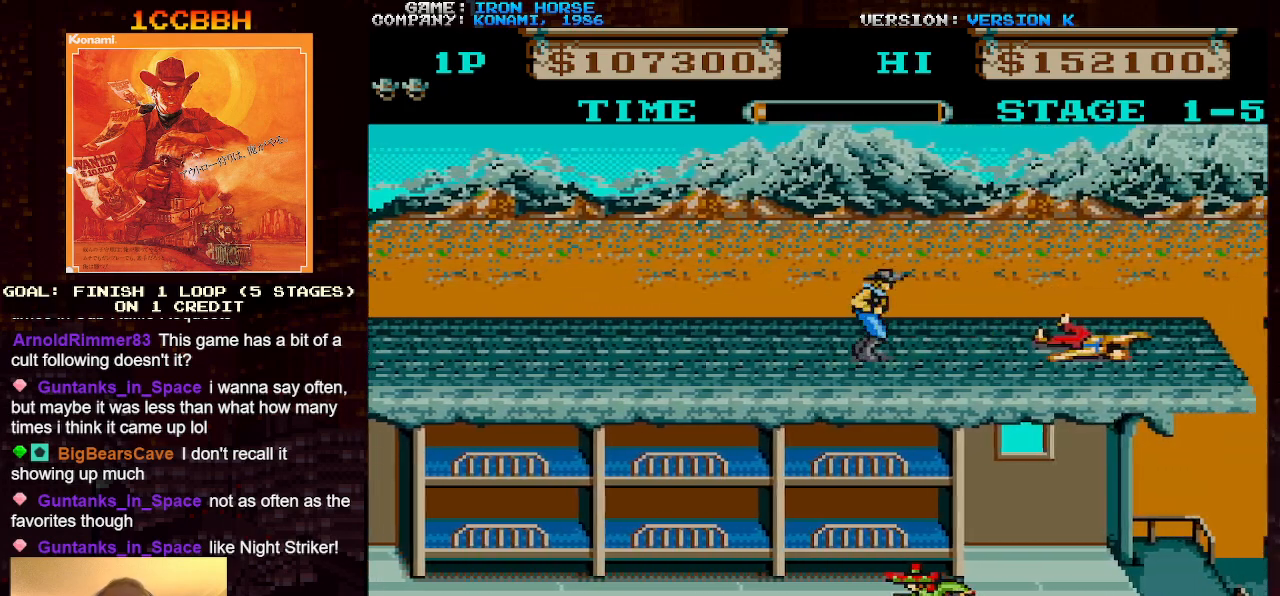
{"buttons": [], "left_stick": "right", "events": []}
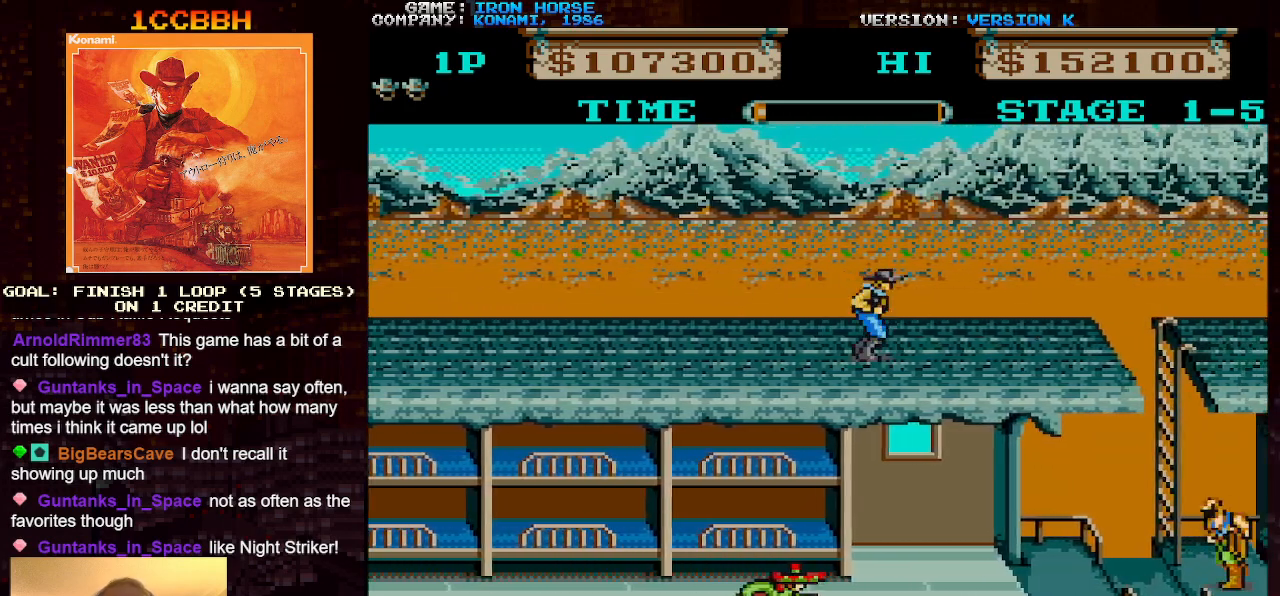
{"buttons": [], "left_stick": "right", "events": []}
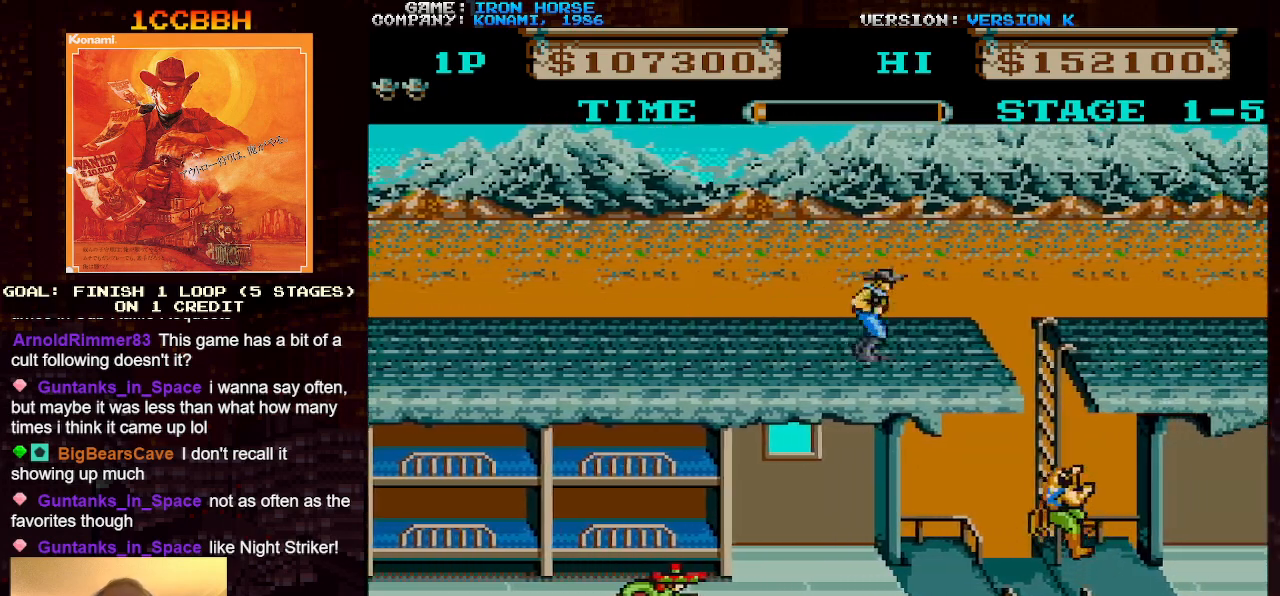
{"buttons": [], "left_stick": "right", "events": [[100, "left_stick", "center"], [267, "left_stick", "down"], [450, "left_stick", "right"]]}
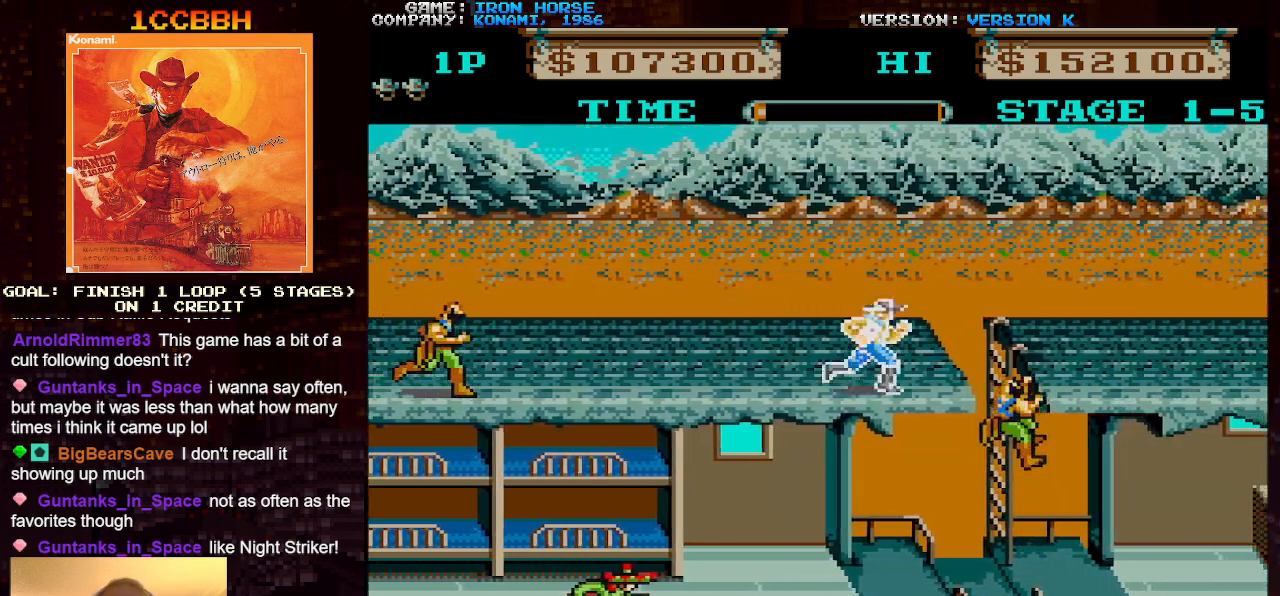
{"buttons": ["CROSS"], "left_stick": "center", "events": [[17, "CROSS", "down"], [67, "SQUARE", "down"], [100, "left_stick", "center"], [150, "SQUARE", "up"], [250, "SQUARE", "down"], [333, "SQUARE", "up"], [417, "SQUARE", "down"], [500, "SQUARE", "up"]]}
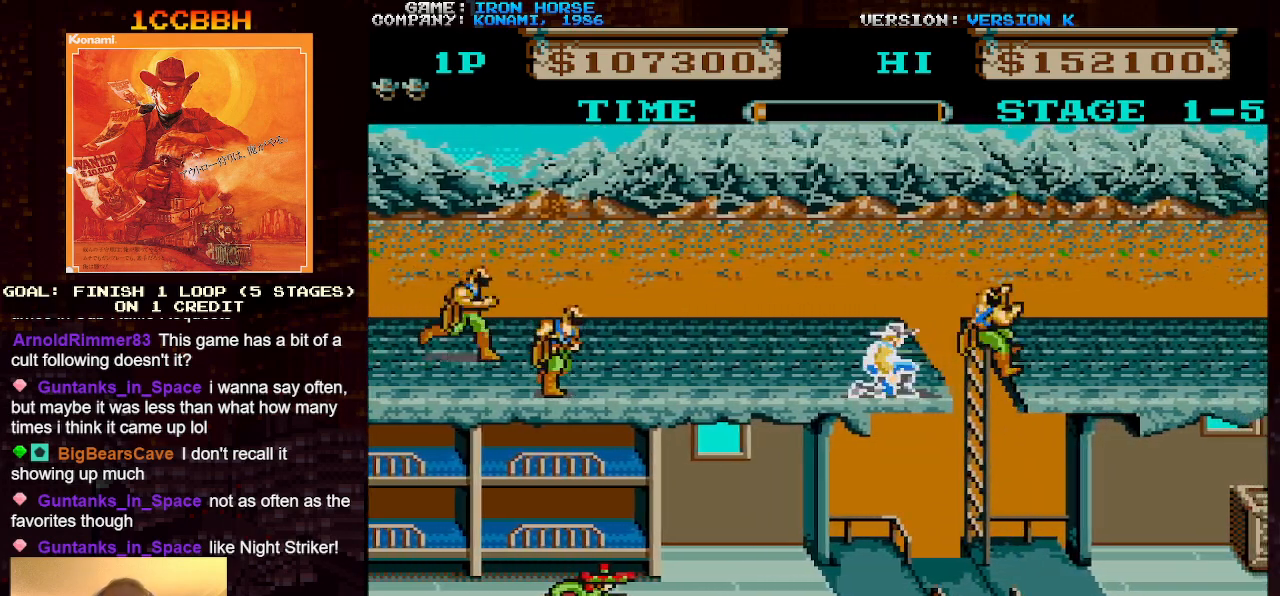
{"buttons": ["CROSS"], "left_stick": "center", "events": [[100, "SQUARE", "down"], [100, "left_stick", "left"], [183, "SQUARE", "up"], [333, "left_stick", "center"], [350, "SQUARE", "down"], [450, "SQUARE", "up"]]}
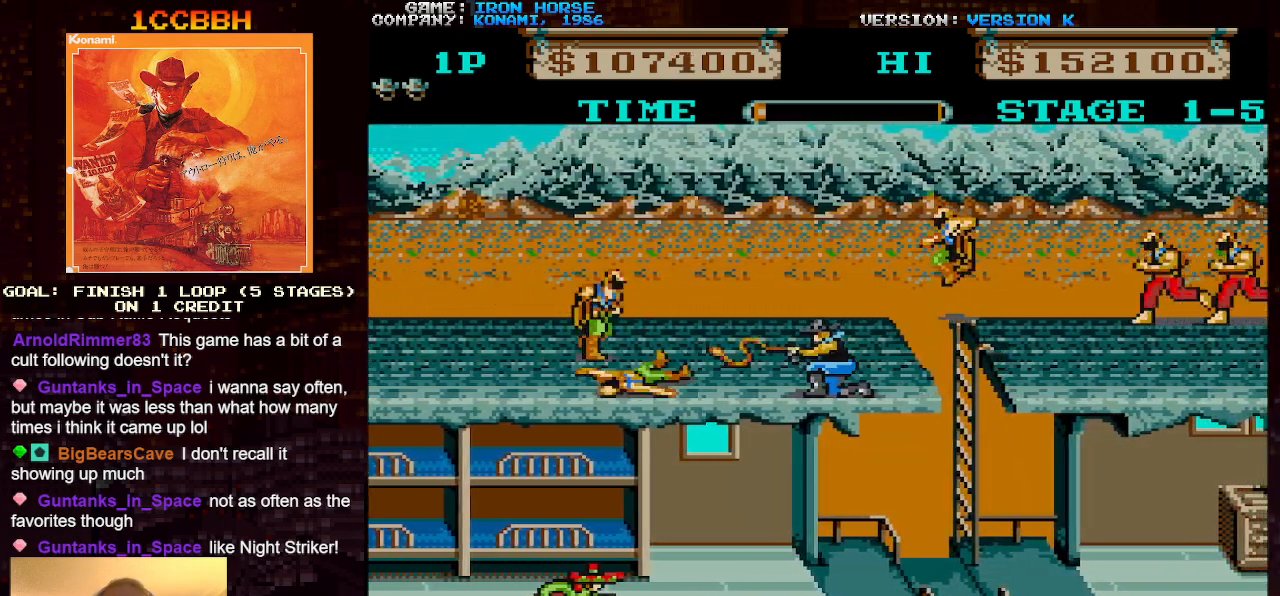
{"buttons": ["CROSS", "SQUARE"], "left_stick": "left", "events": [[33, "SQUARE", "down"], [117, "SQUARE", "up"], [200, "left_stick", "up"], [250, "SQUARE", "down"], [350, "SQUARE", "up"], [433, "SQUARE", "down"], [500, "left_stick", "left"]]}
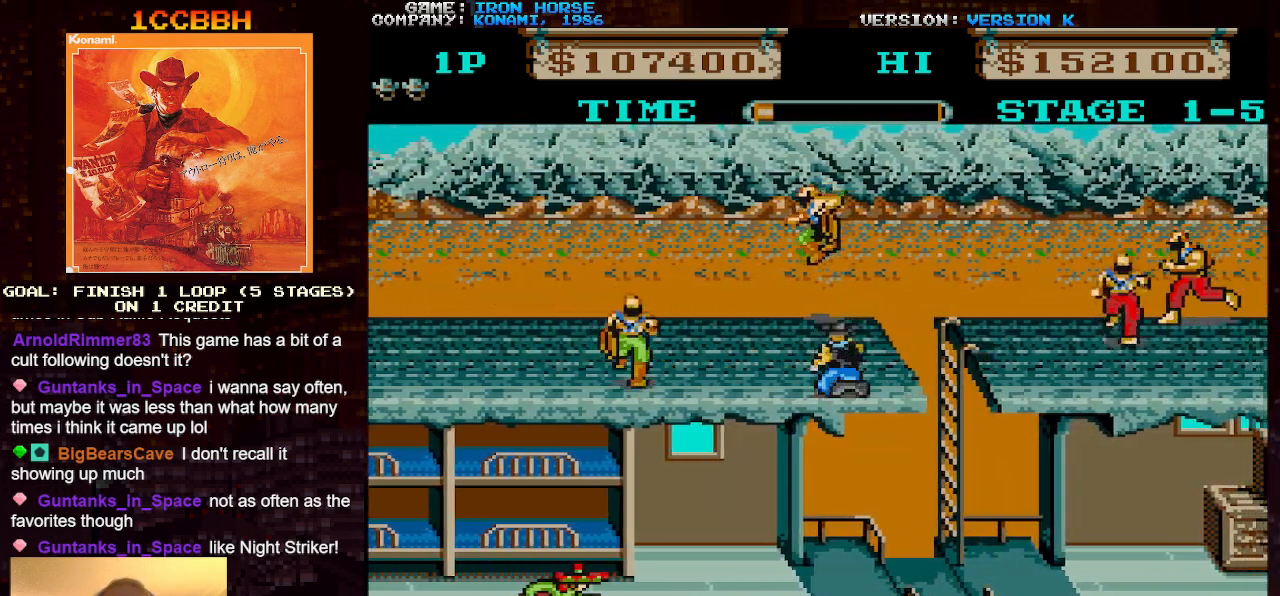
{"buttons": ["CROSS", "SQUARE"], "left_stick": "right", "events": [[17, "SQUARE", "up"], [117, "SQUARE", "down"], [183, "SQUARE", "up"], [283, "SQUARE", "down"], [333, "left_stick", "center"], [350, "SQUARE", "up"], [417, "left_stick", "right"], [483, "SQUARE", "down"]]}
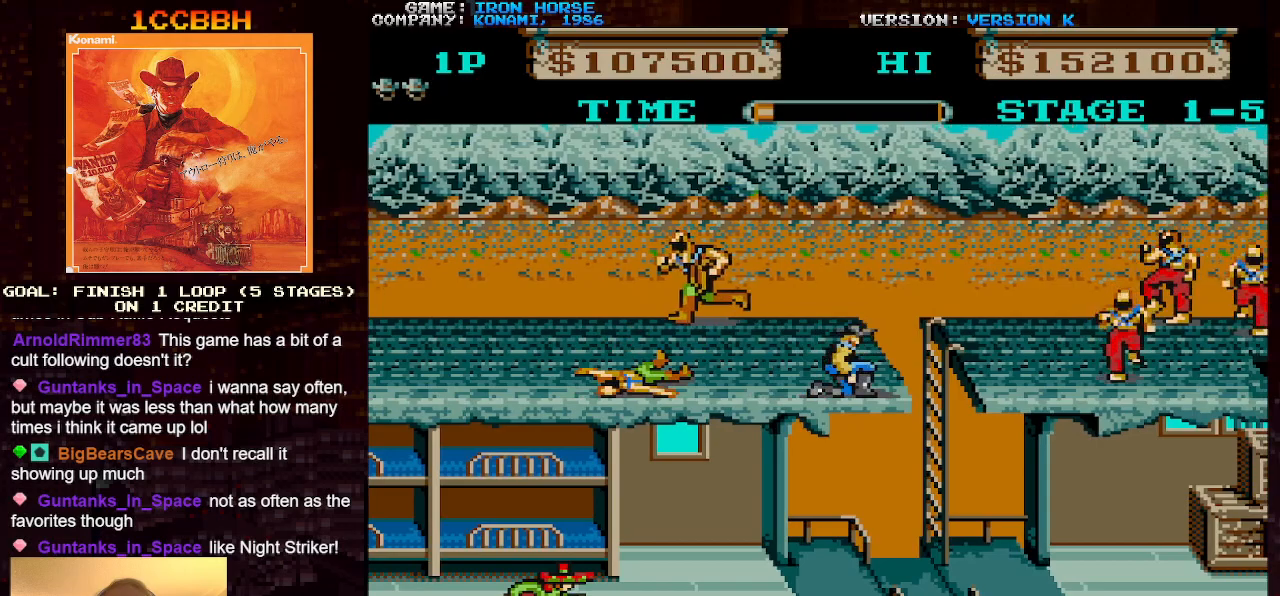
{"buttons": ["CROSS"], "left_stick": "center", "events": [[67, "SQUARE", "up"], [183, "SQUARE", "down"], [250, "SQUARE", "up"], [350, "left_stick", "center"], [367, "SQUARE", "down"], [433, "SQUARE", "up"]]}
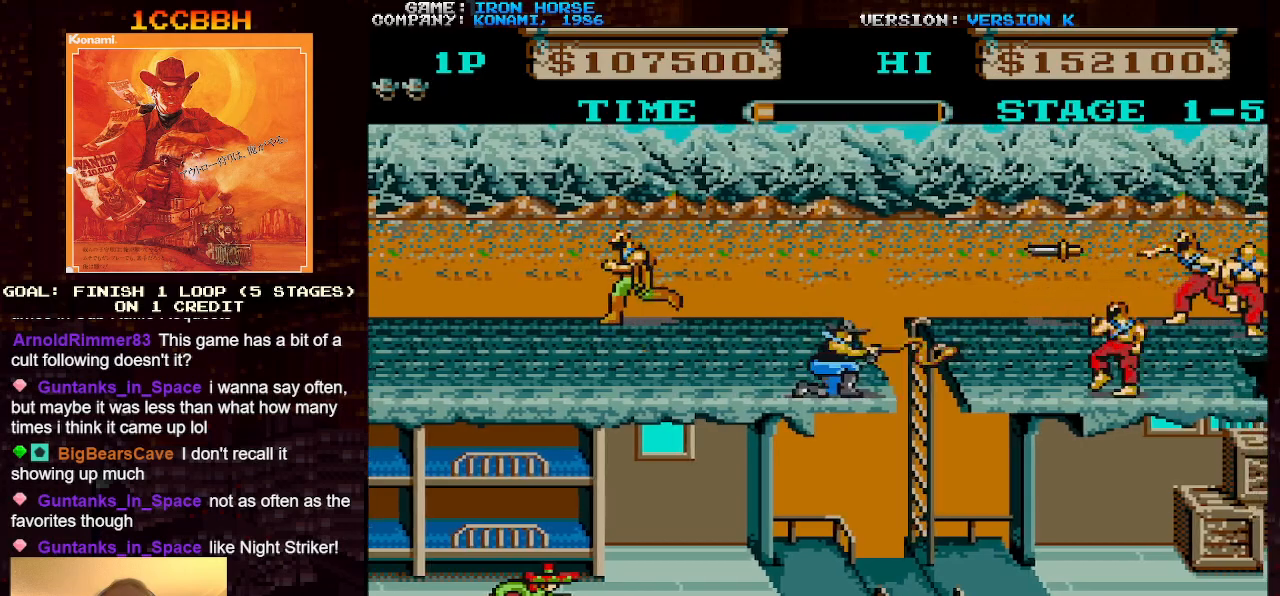
{"buttons": ["CROSS"], "left_stick": "center", "events": [[150, "SQUARE", "down"], [250, "SQUARE", "up"], [350, "SQUARE", "down"], [433, "SQUARE", "up"]]}
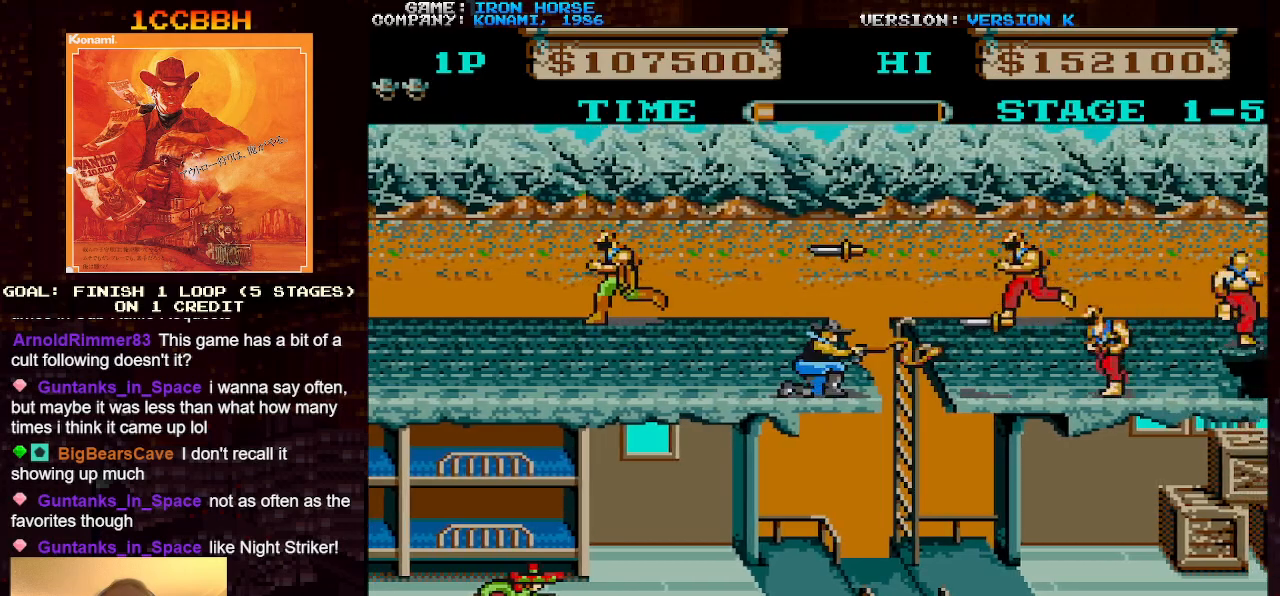
{"buttons": ["CROSS"], "left_stick": "center", "events": [[33, "SQUARE", "down"], [117, "SQUARE", "up"], [217, "SQUARE", "down"], [300, "SQUARE", "up"], [400, "SQUARE", "down"], [483, "SQUARE", "up"]]}
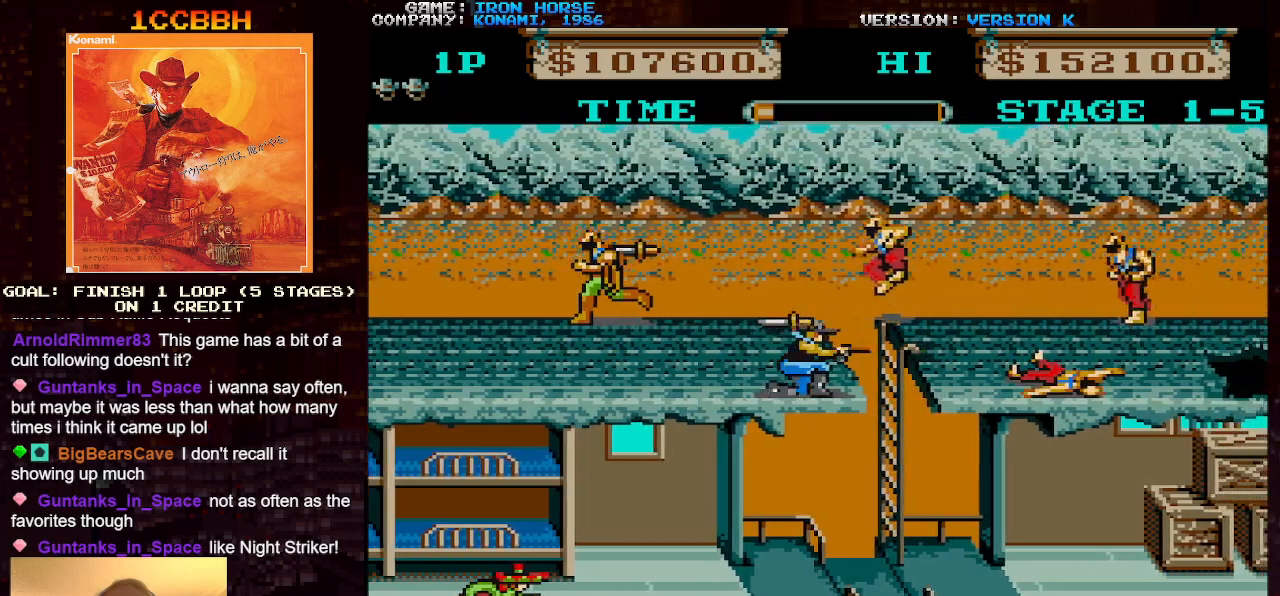
{"buttons": ["CROSS", "SQUARE"], "left_stick": "center", "events": [[150, "CROSS", "up"], [283, "left_stick", "up"], [400, "CROSS", "down"], [433, "SQUARE", "down"], [483, "left_stick", "center"]]}
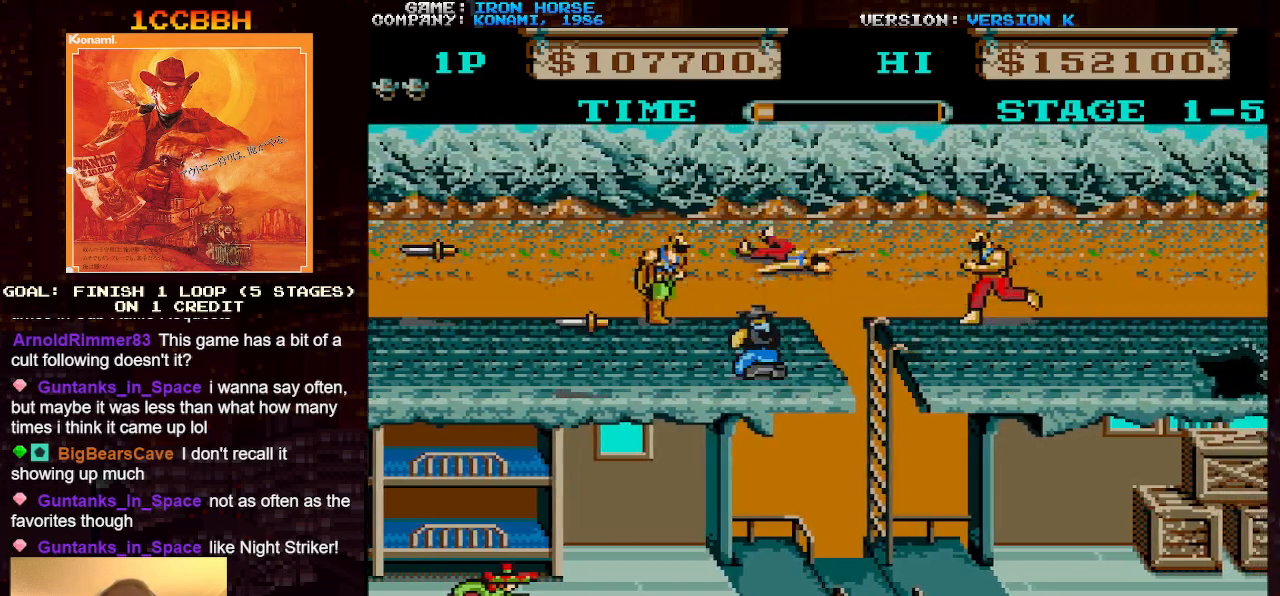
{"buttons": ["CROSS", "SQUARE"], "left_stick": "center", "events": [[50, "SQUARE", "up"], [117, "SQUARE", "down"], [217, "SQUARE", "up"], [283, "SQUARE", "down"], [383, "SQUARE", "up"], [450, "SQUARE", "down"]]}